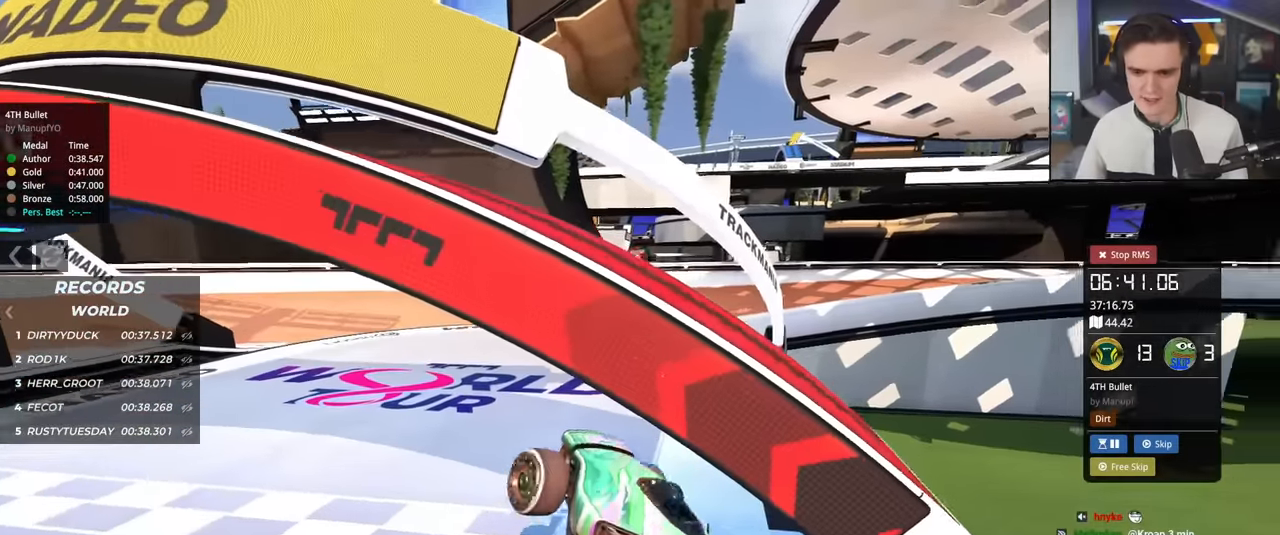
Gameplay with keyboard; each line is a JSON object with the keys held at the frame after it. "events" lists presses ("down") and releases ("up") of "brake", "down", "left", "right" and "up" between this image and that frame as [ms after this image, input, new state], when the widget could be followed in between. No other keys are recorded. Mouse input is not recorded. Key names are as the overlay labels them; some are game actions (e.g. jump) rather than physical keys.
{"keys": ["brake"], "events": []}
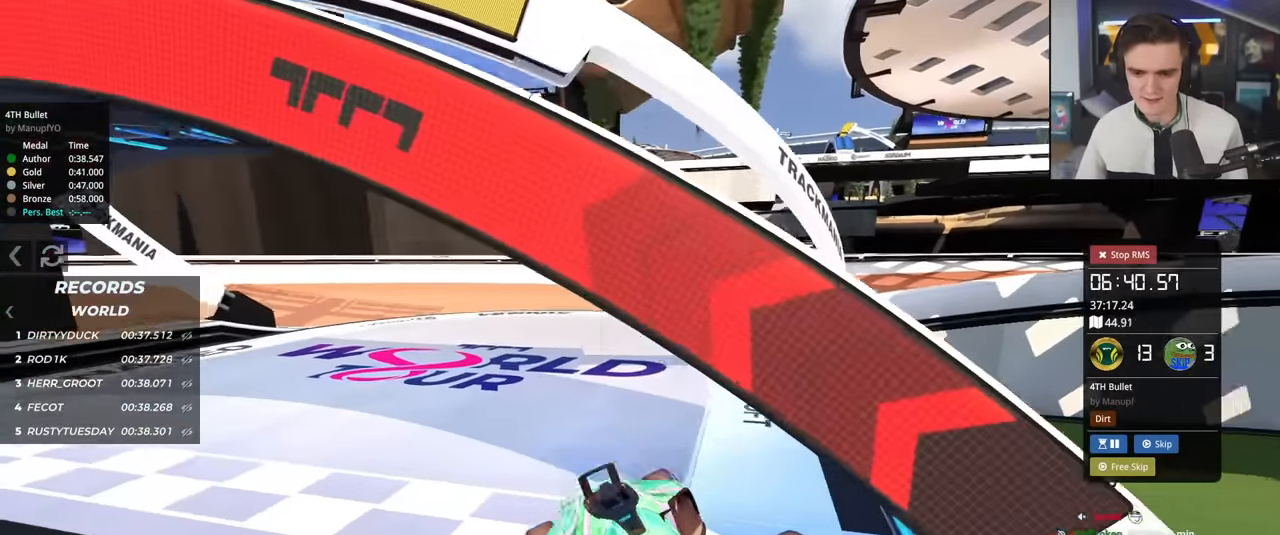
{"keys": [], "events": [[284, "brake", "up"]]}
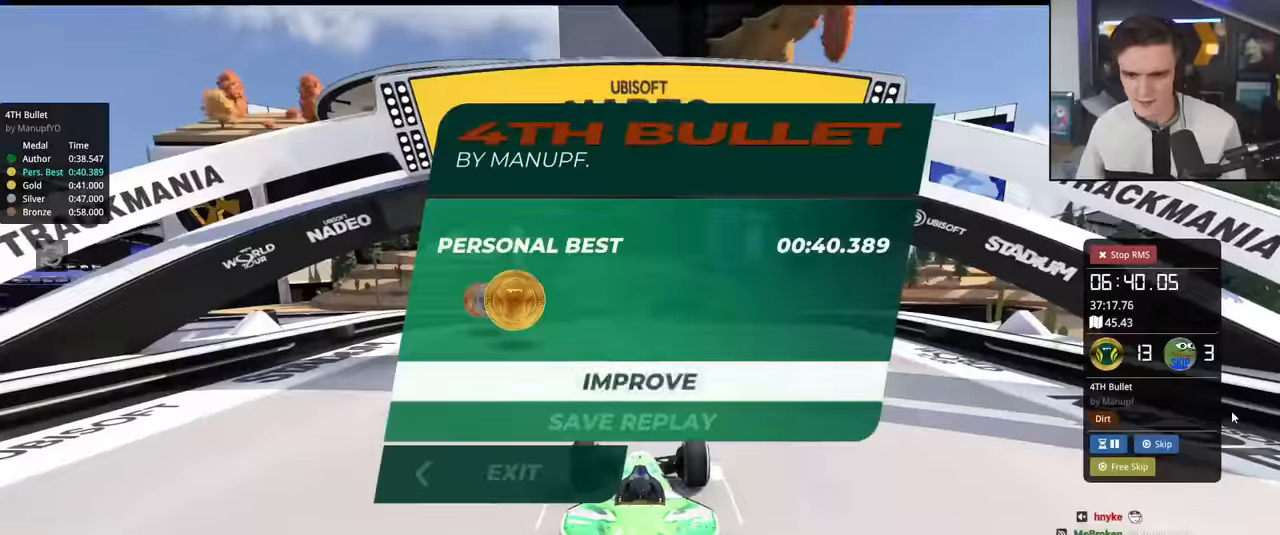
{"keys": ["up"], "events": [[250, "up", "down"]]}
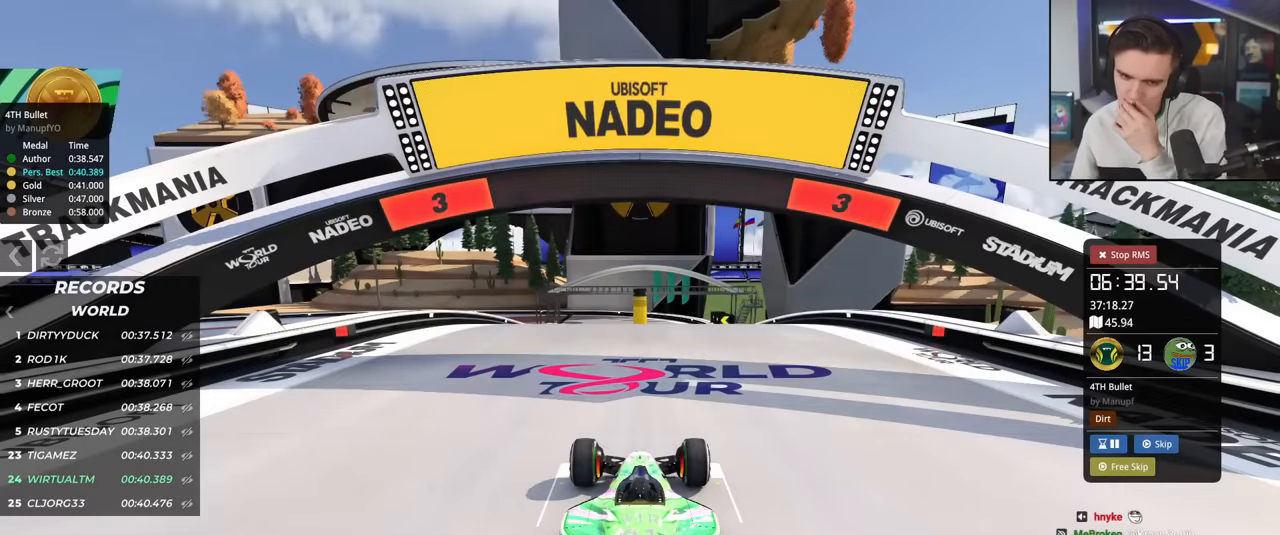
{"keys": ["up"], "events": []}
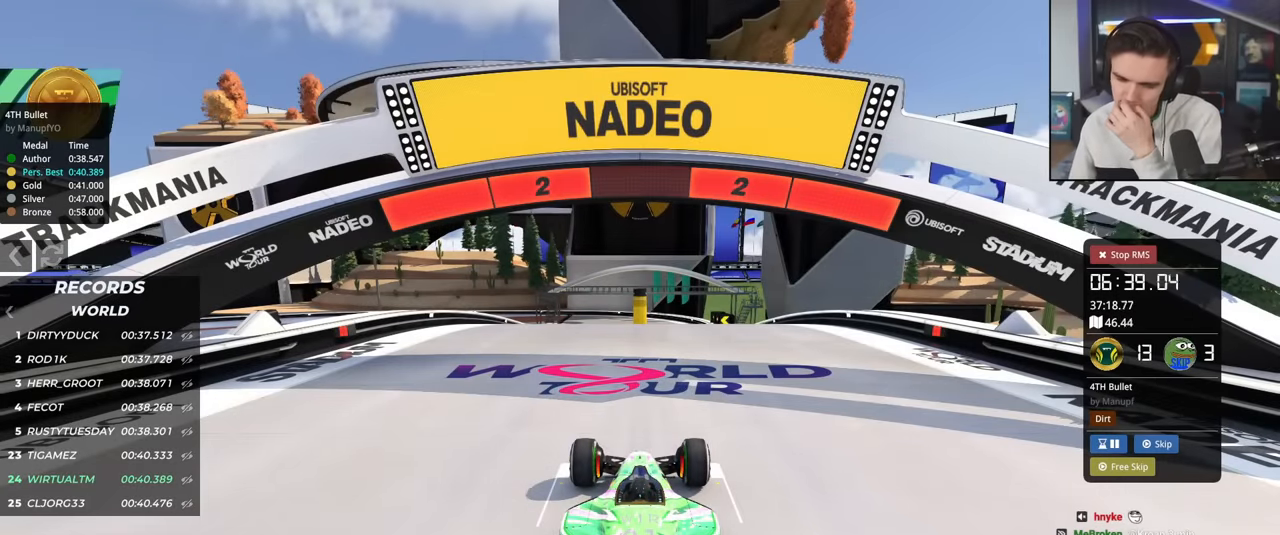
{"keys": ["up"], "events": []}
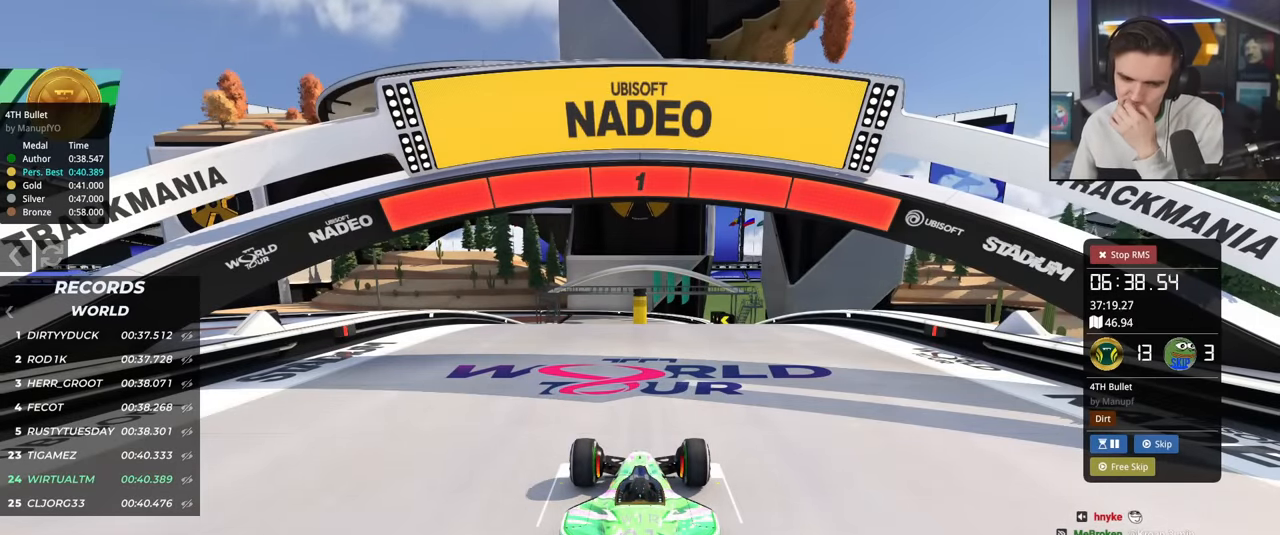
{"keys": ["up"], "events": []}
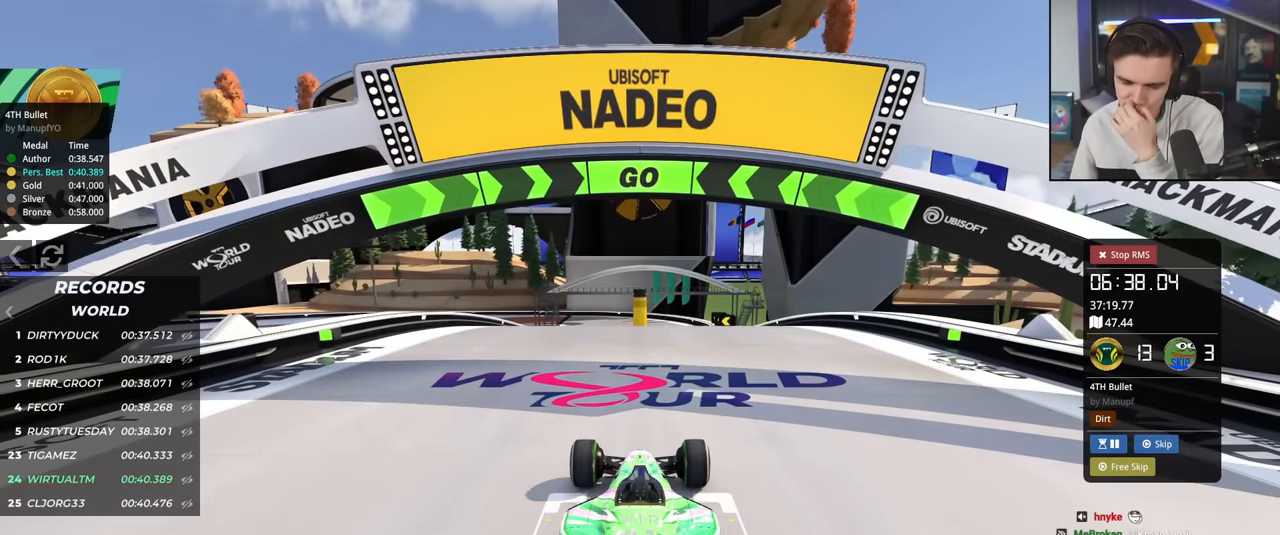
{"keys": ["up"], "events": []}
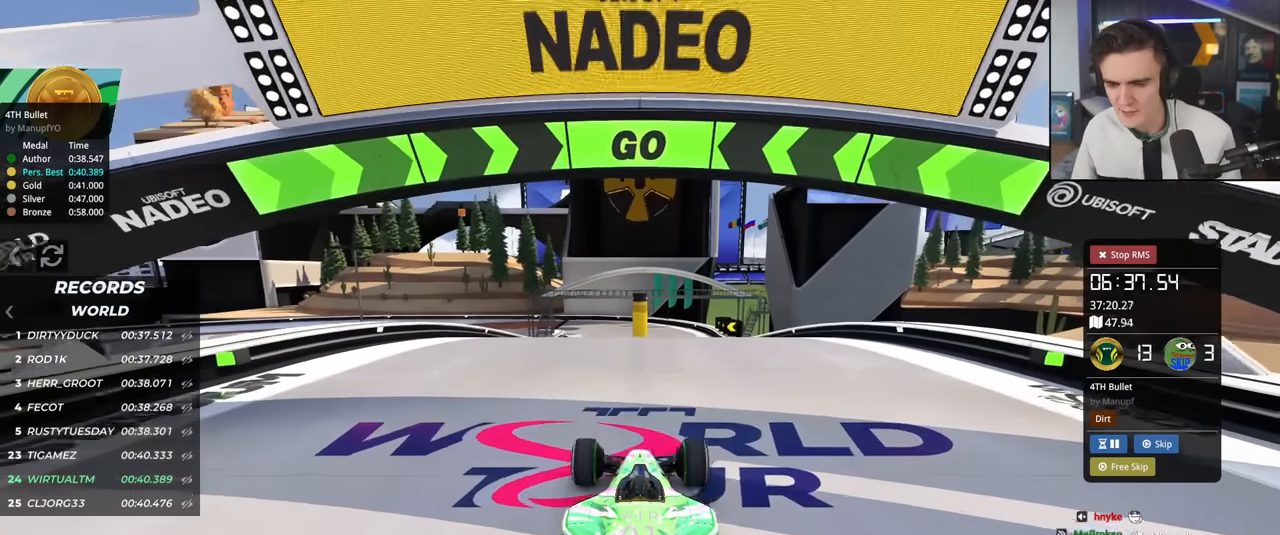
{"keys": ["up"], "events": [[184, "right", "down"], [234, "right", "up"]]}
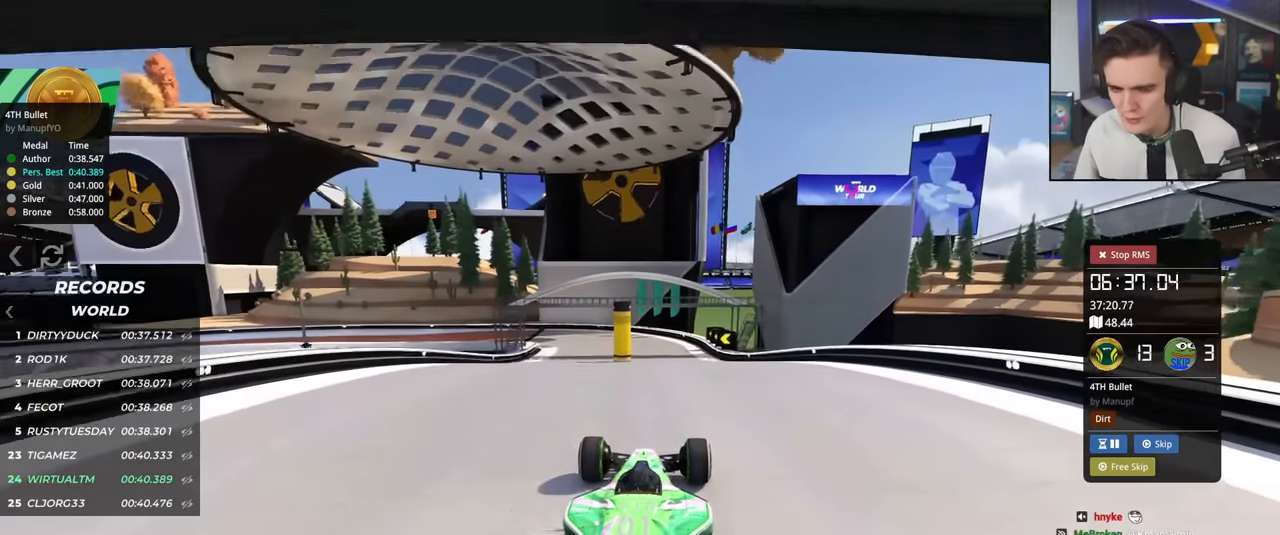
{"keys": ["up"], "events": []}
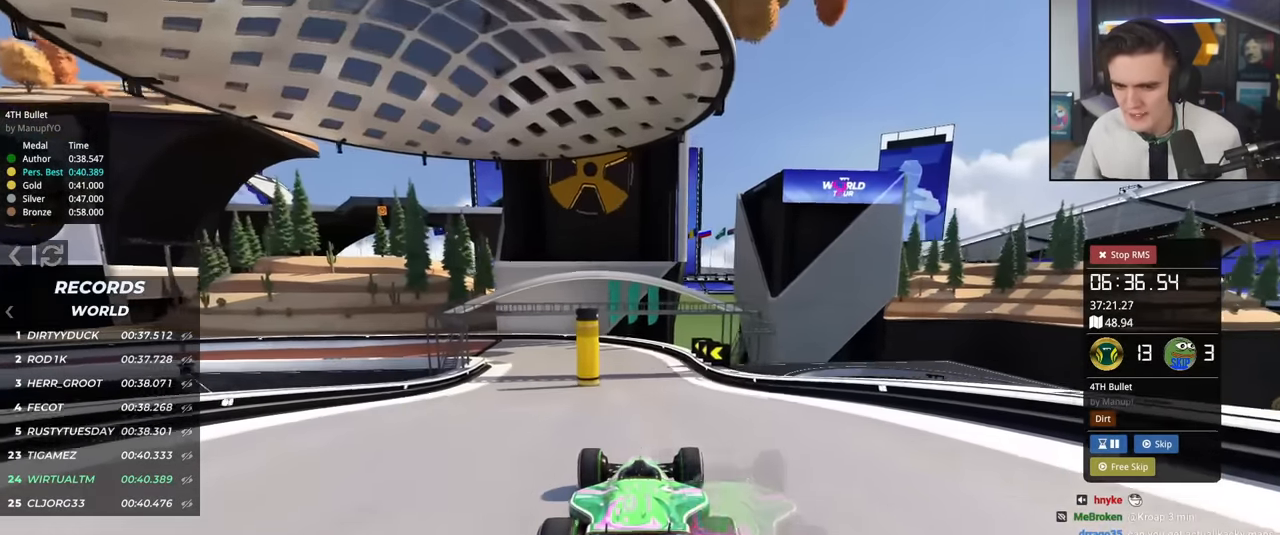
{"keys": ["up"], "events": []}
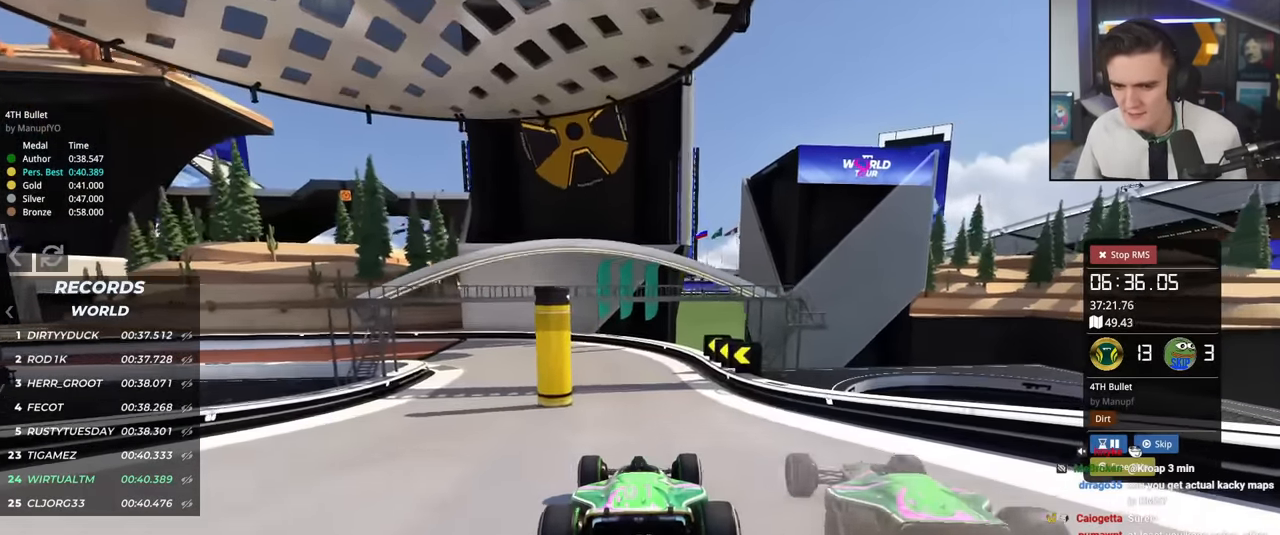
{"keys": ["left", "up"], "events": [[233, "left", "down"]]}
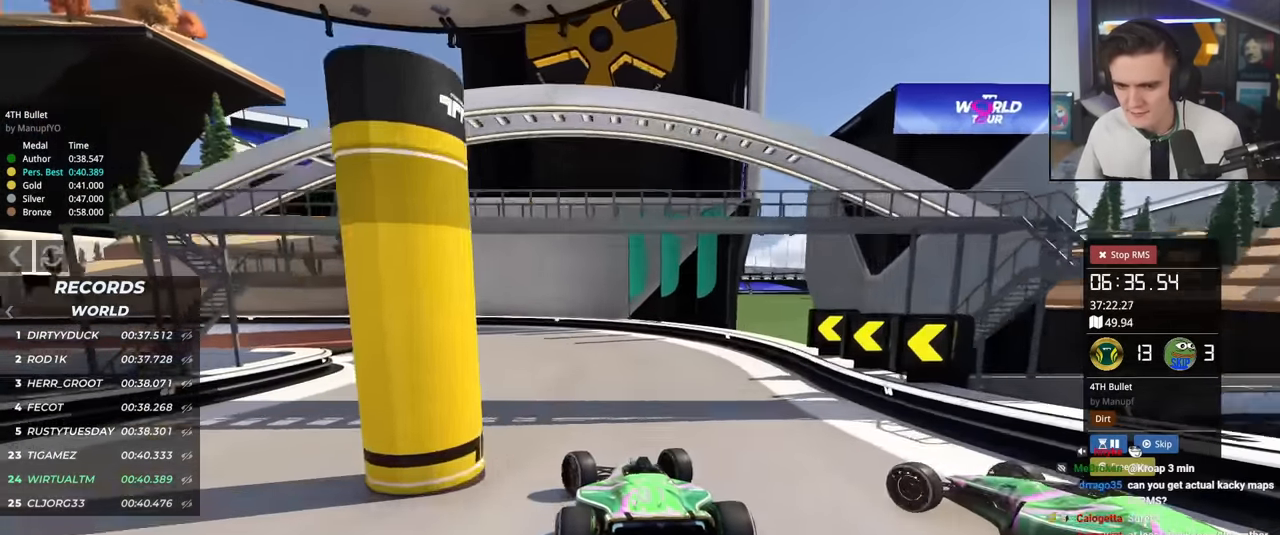
{"keys": ["left", "up"], "events": [[351, "left", "up"], [434, "left", "down"]]}
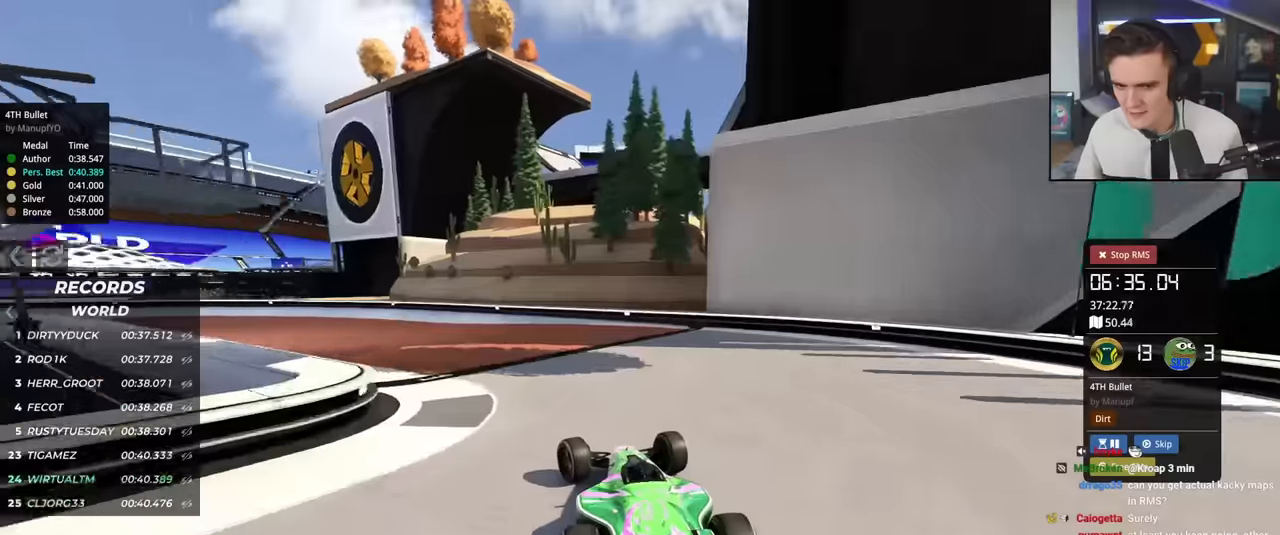
{"keys": ["left", "up"], "events": [[133, "left", "up"], [217, "left", "down"], [367, "left", "up"], [450, "left", "down"]]}
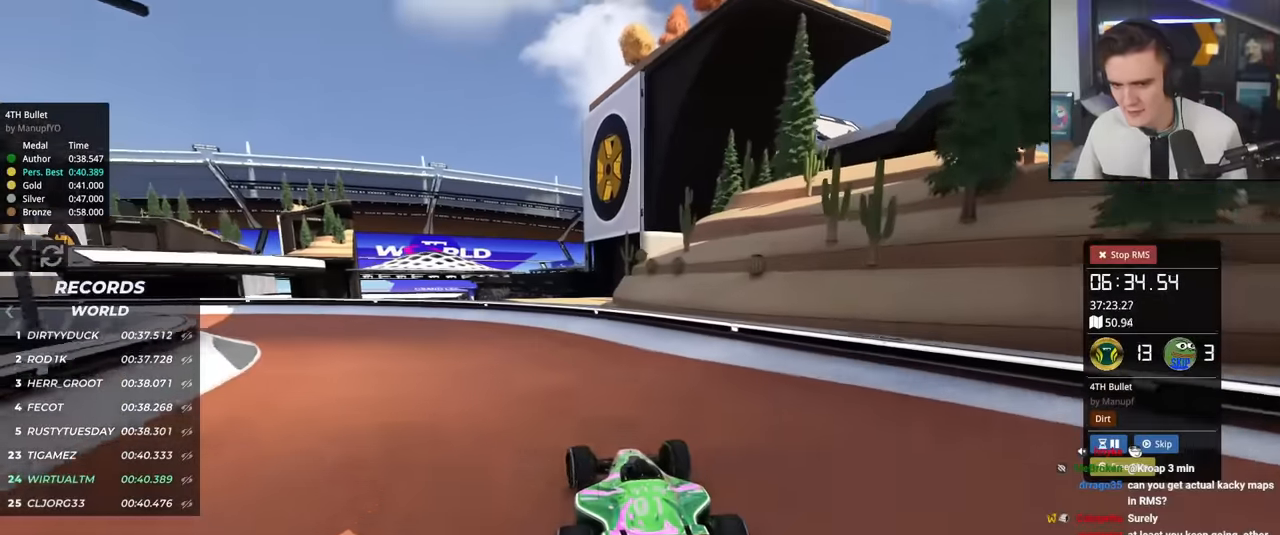
{"keys": ["left", "up"], "events": []}
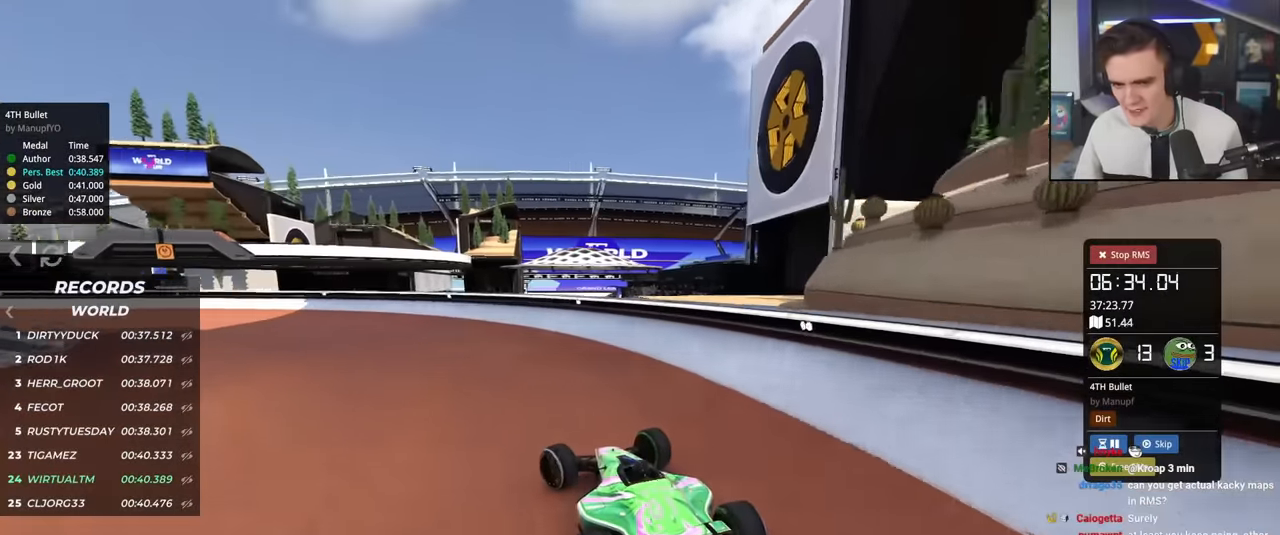
{"keys": ["left", "up"], "events": []}
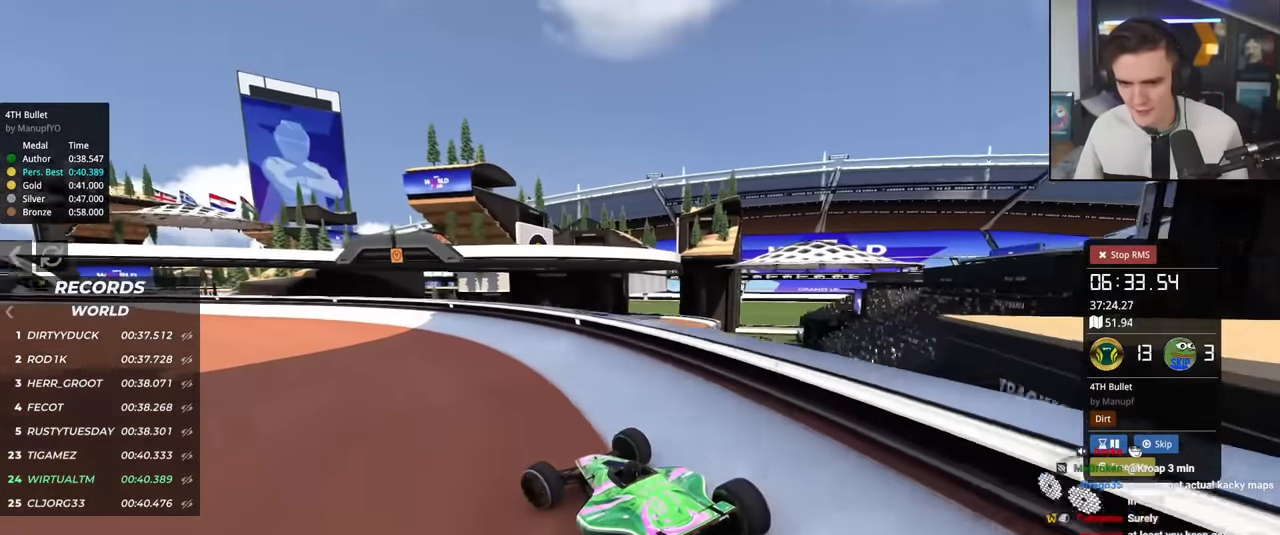
{"keys": ["left", "up"], "events": [[34, "left", "up"], [217, "left", "down"], [267, "left", "up"], [451, "left", "down"]]}
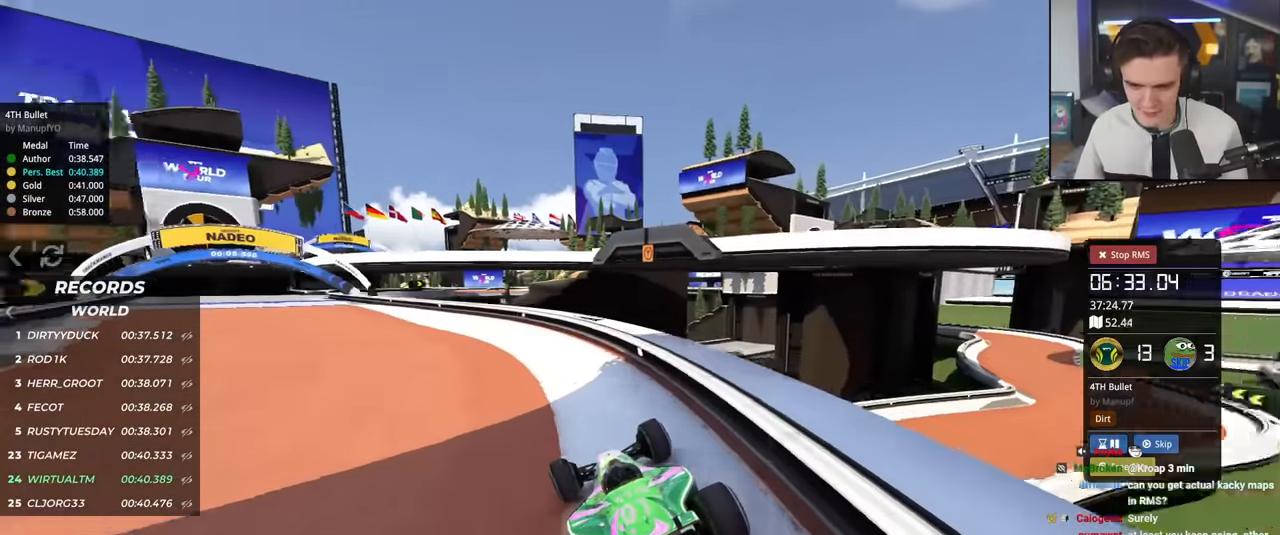
{"keys": ["up"], "events": [[233, "left", "up"], [383, "left", "down"], [467, "left", "up"]]}
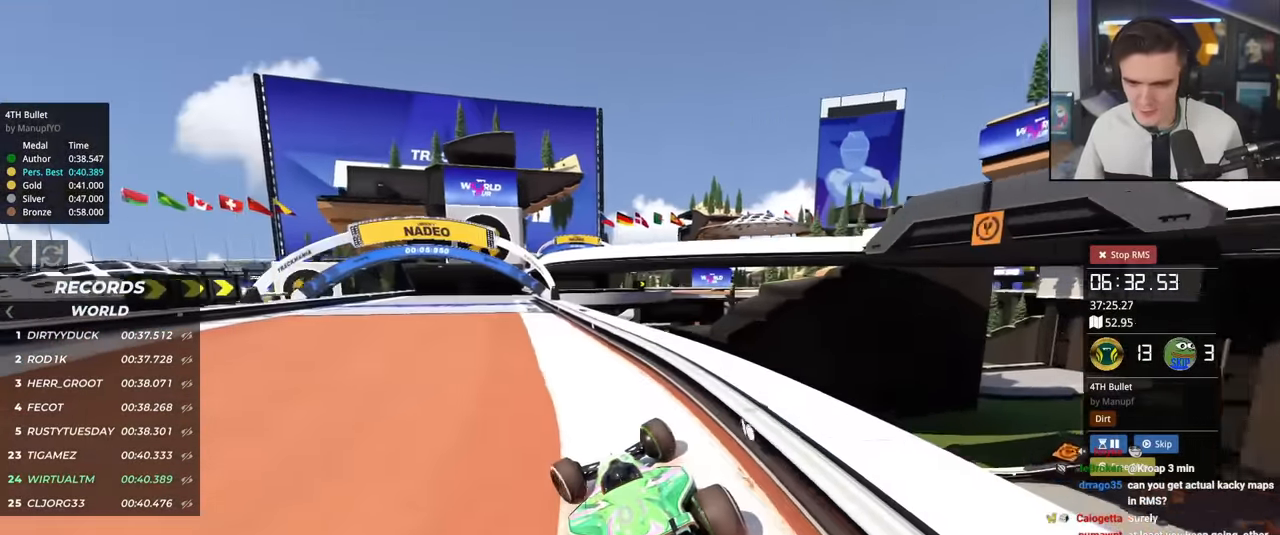
{"keys": ["right", "up"], "events": [[117, "right", "down"], [150, "right", "up"], [250, "left", "down"], [401, "left", "up"], [484, "right", "down"]]}
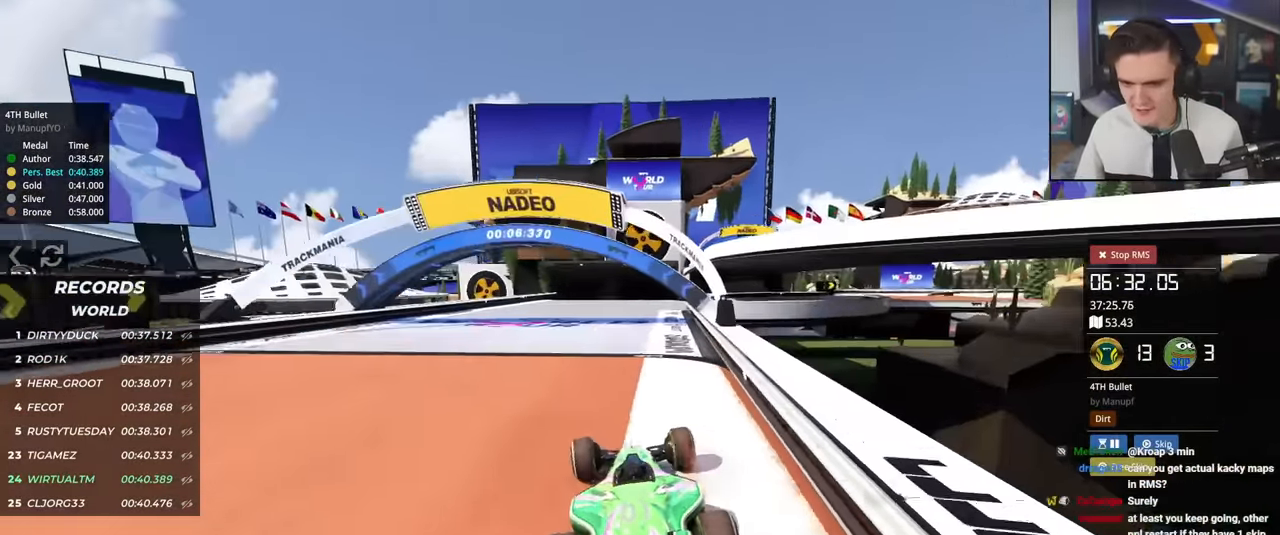
{"keys": ["right", "up"], "events": [[33, "right", "up"], [367, "right", "down"]]}
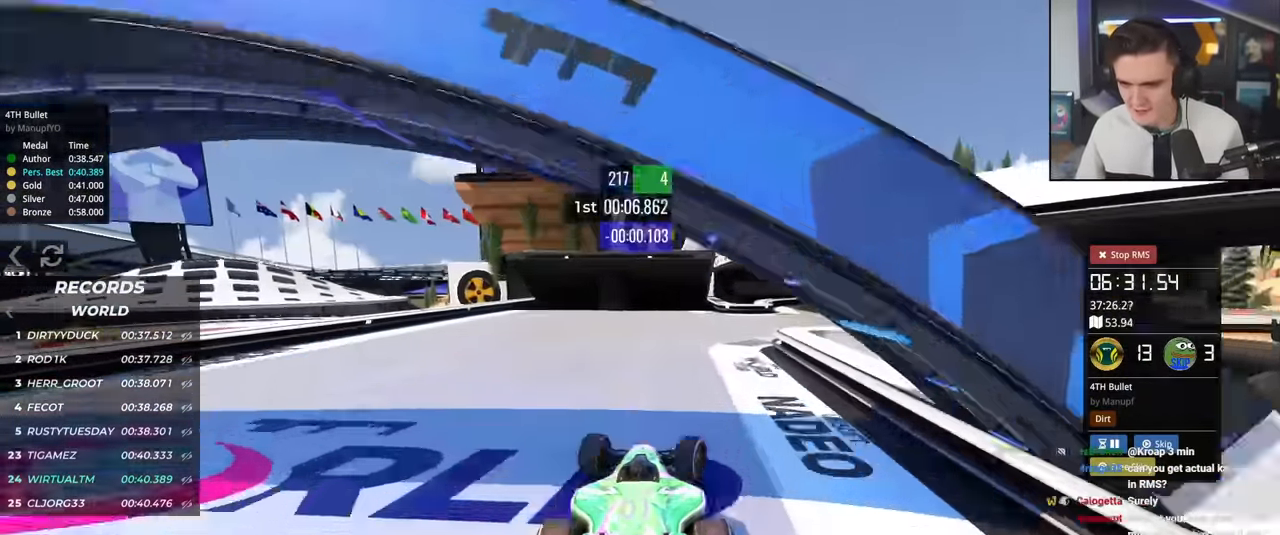
{"keys": ["right", "up"], "events": []}
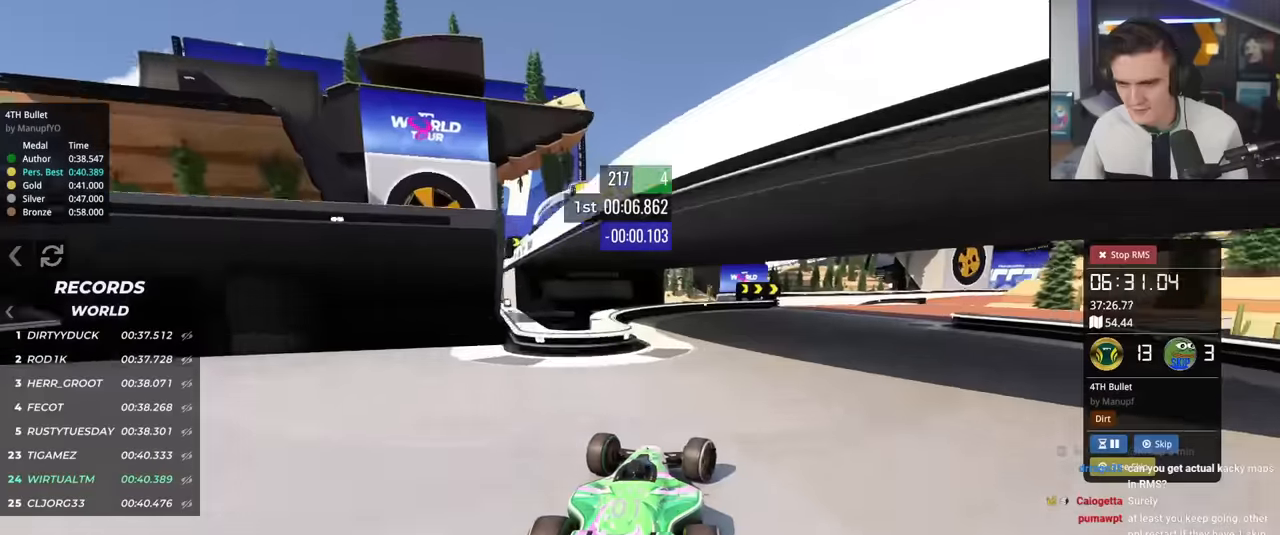
{"keys": ["left", "up"], "events": [[250, "right", "up"], [450, "left", "down"]]}
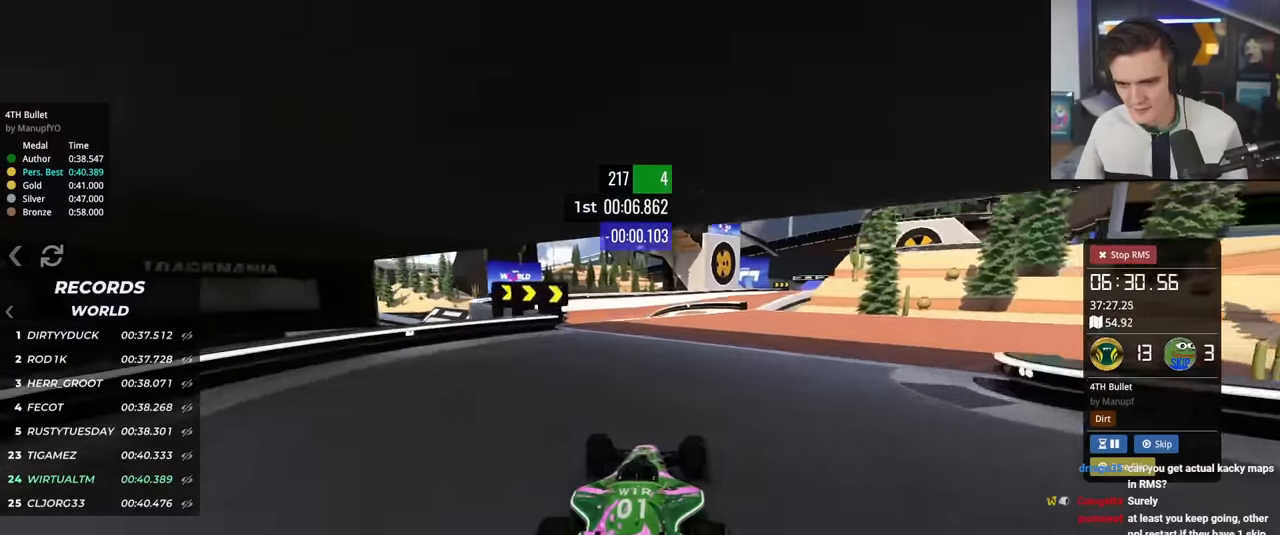
{"keys": ["right"], "events": [[333, "left", "up"], [333, "right", "down"], [383, "up", "up"]]}
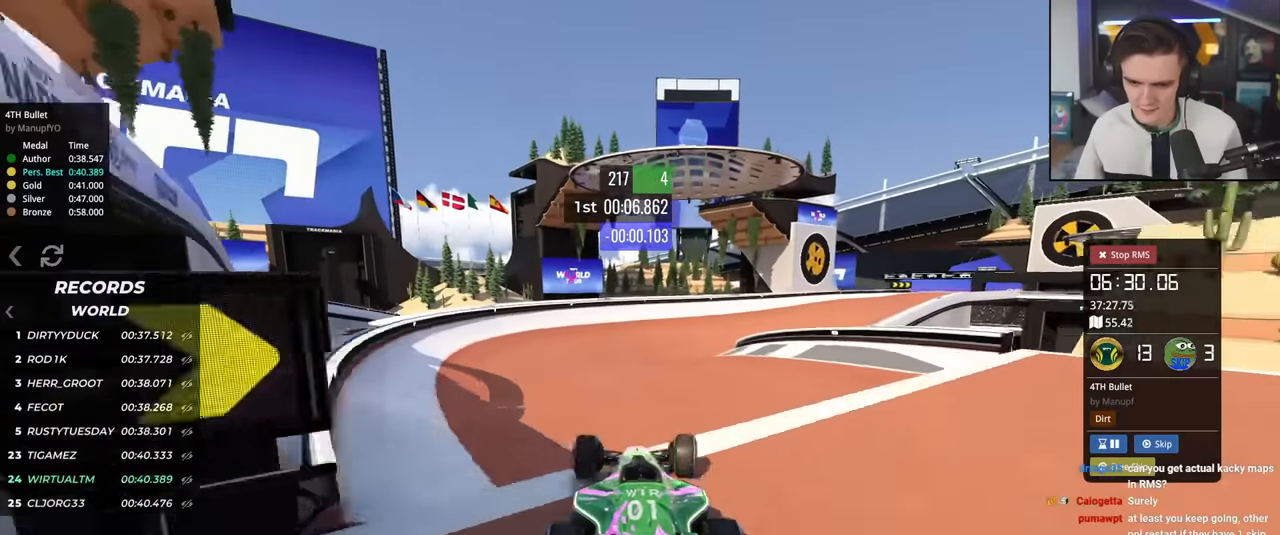
{"keys": ["right", "up"], "events": [[17, "right", "up"], [67, "right", "down"], [67, "up", "down"], [167, "right", "up"], [167, "up", "up"], [300, "left", "down"], [300, "up", "down"], [400, "left", "up"], [434, "right", "down"]]}
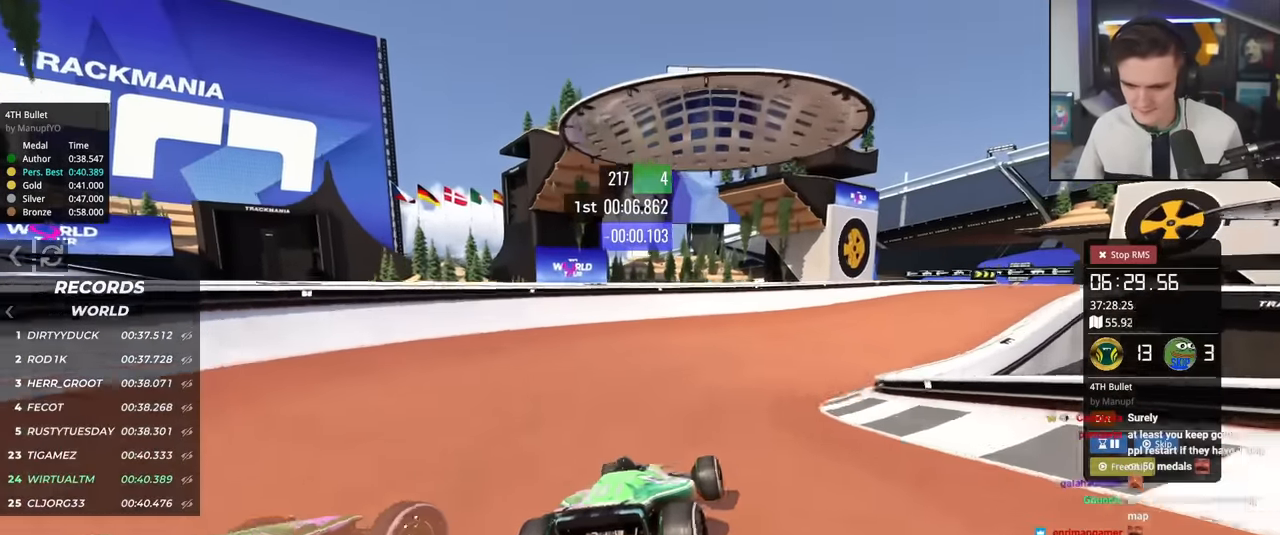
{"keys": ["up"], "events": [[83, "right", "up"], [216, "right", "down"], [367, "right", "up"]]}
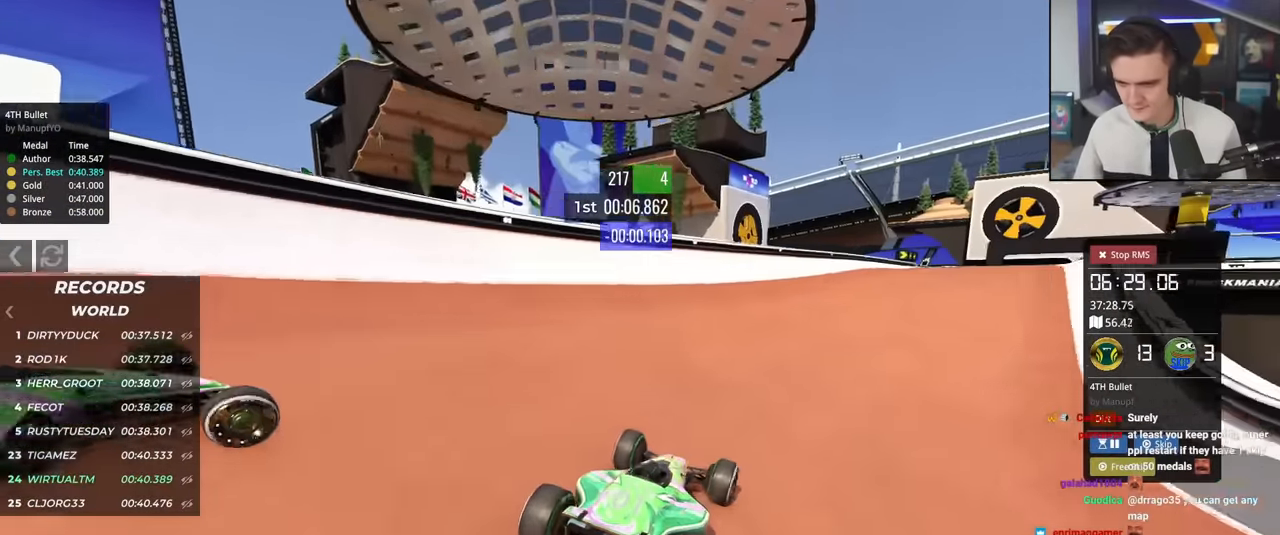
{"keys": ["right", "up"], "events": [[134, "right", "down"], [284, "right", "up"], [417, "right", "down"]]}
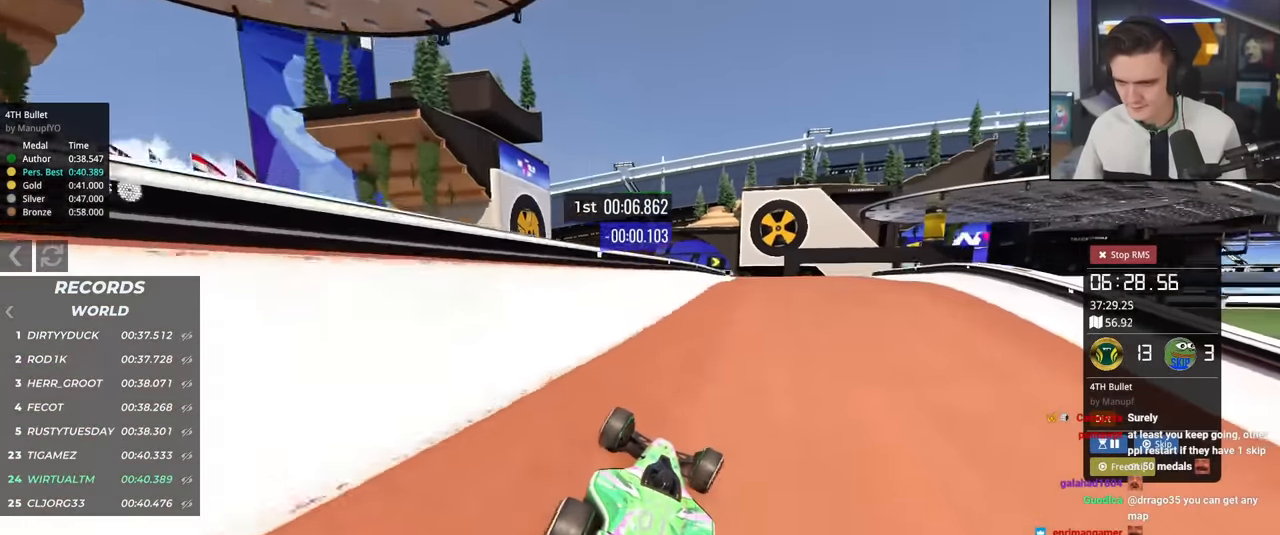
{"keys": ["right", "up"], "events": [[16, "right", "up"], [400, "right", "down"]]}
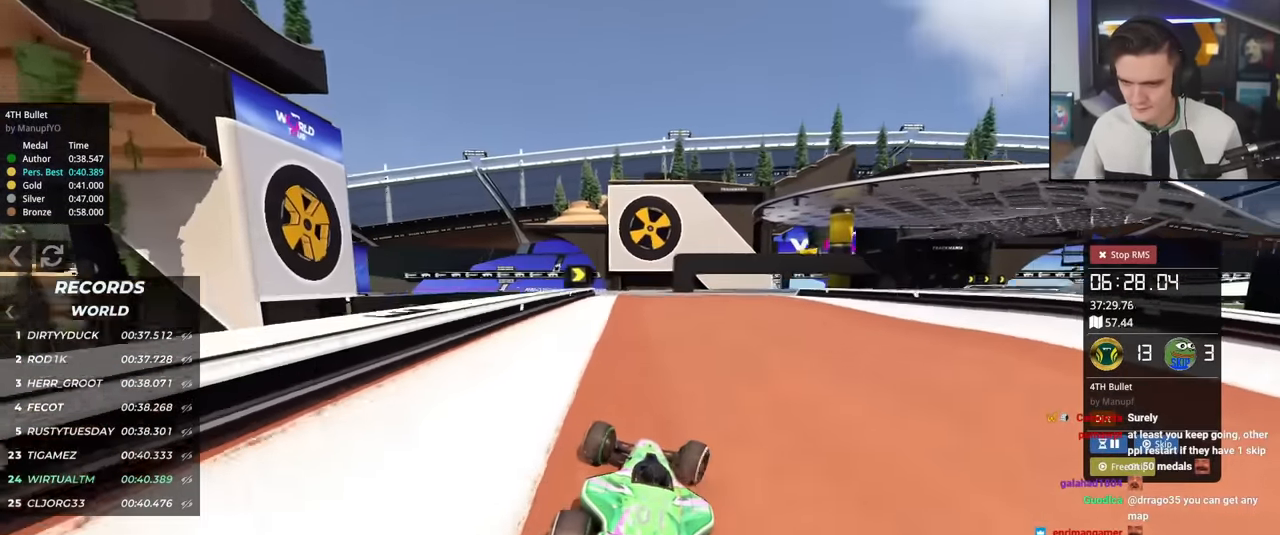
{"keys": ["up"], "events": [[134, "right", "up"], [417, "right", "down"], [501, "right", "up"]]}